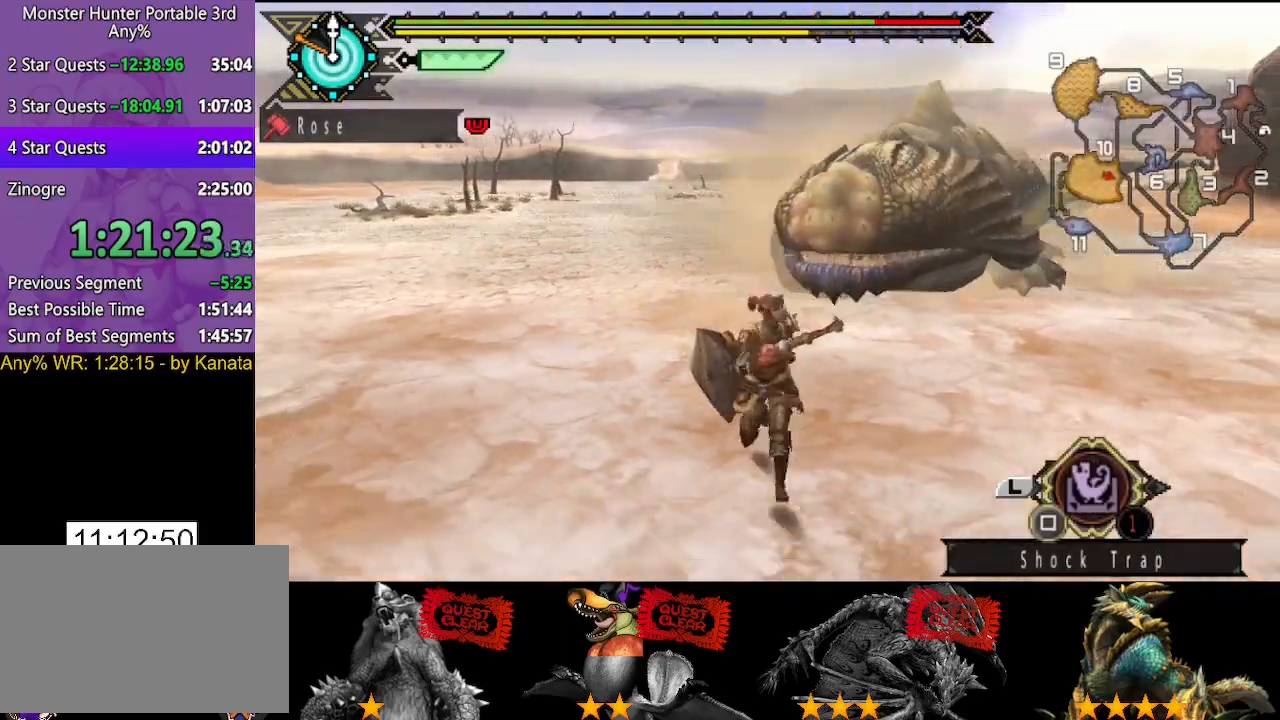
Gameplay with a controller (PlayStation layout); each line is a JSON object with the inputs held at the frame after it. "button_events" lists button changes between this image and that frame as [ms after this image, input, new state], when the widget could be followed in between (sticks are given only as held states). Not read: L2 L3 R2 R3.
{"buttons": [], "left_stick": "down", "right_stick": "center", "button_events": []}
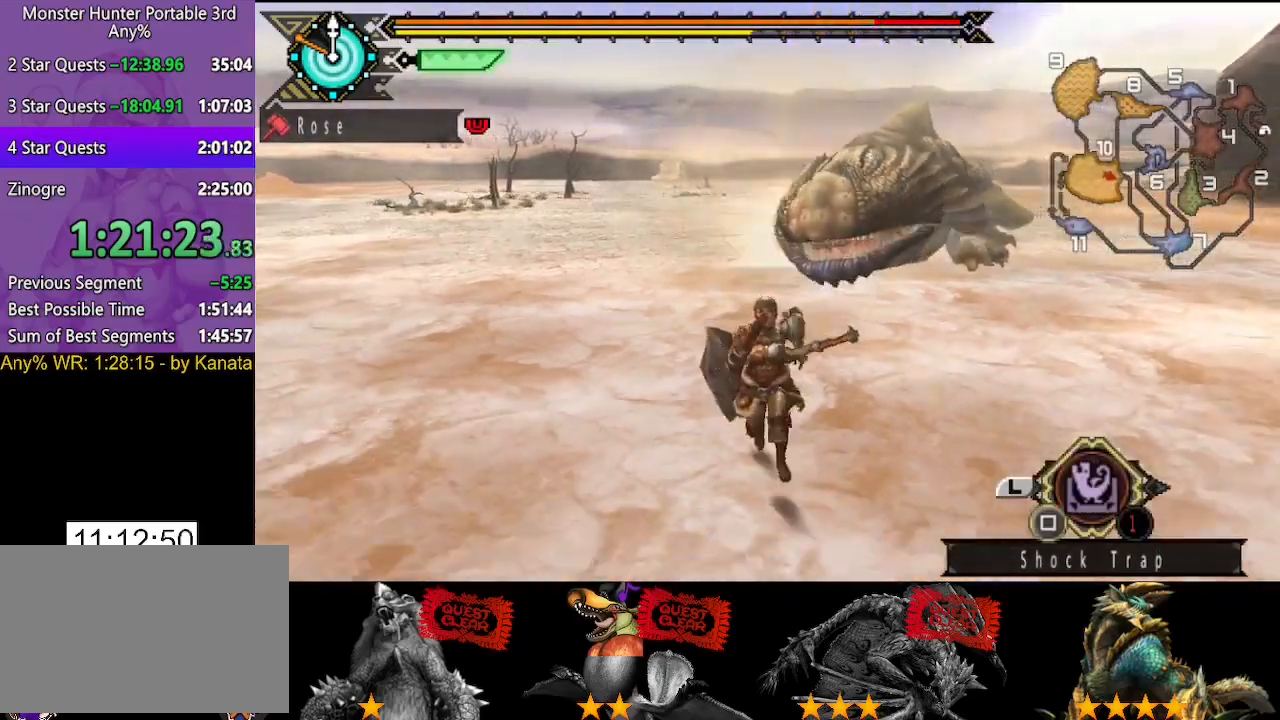
{"buttons": [], "left_stick": "down-left", "right_stick": "center", "button_events": [[200, "SQUARE", "down"], [300, "SQUARE", "up"]]}
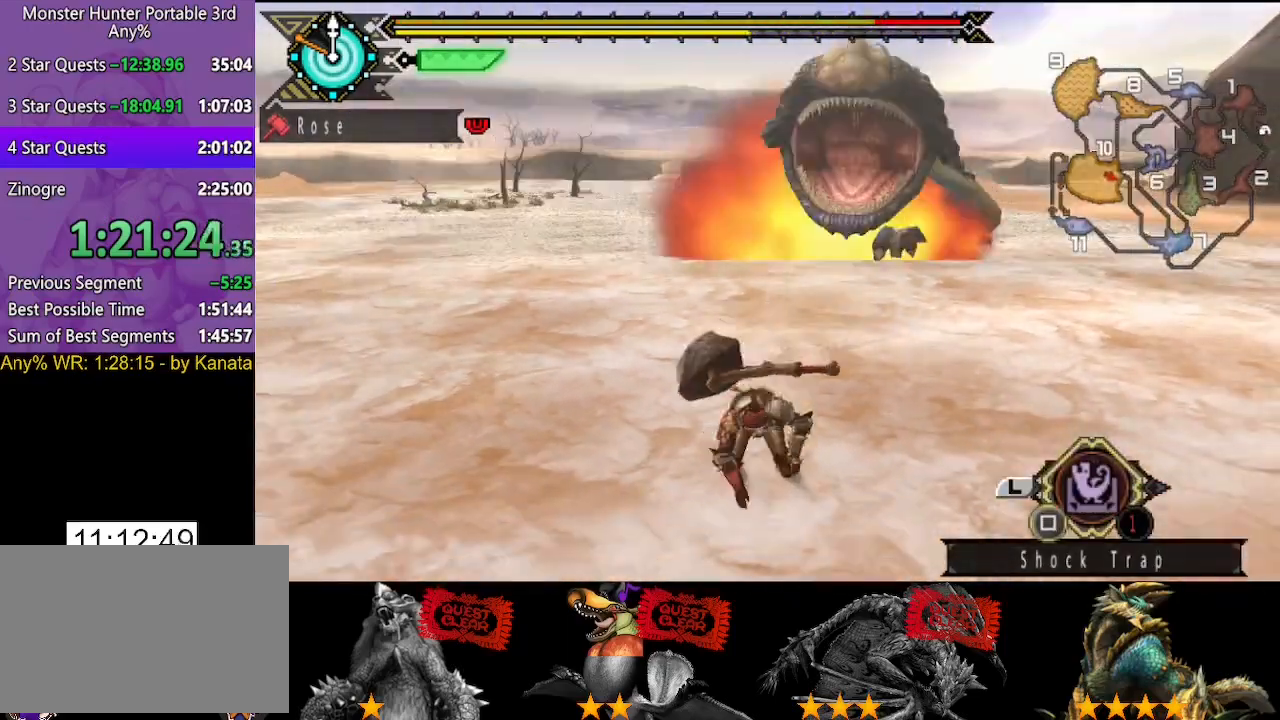
{"buttons": [], "left_stick": "down-left", "right_stick": "left", "button_events": []}
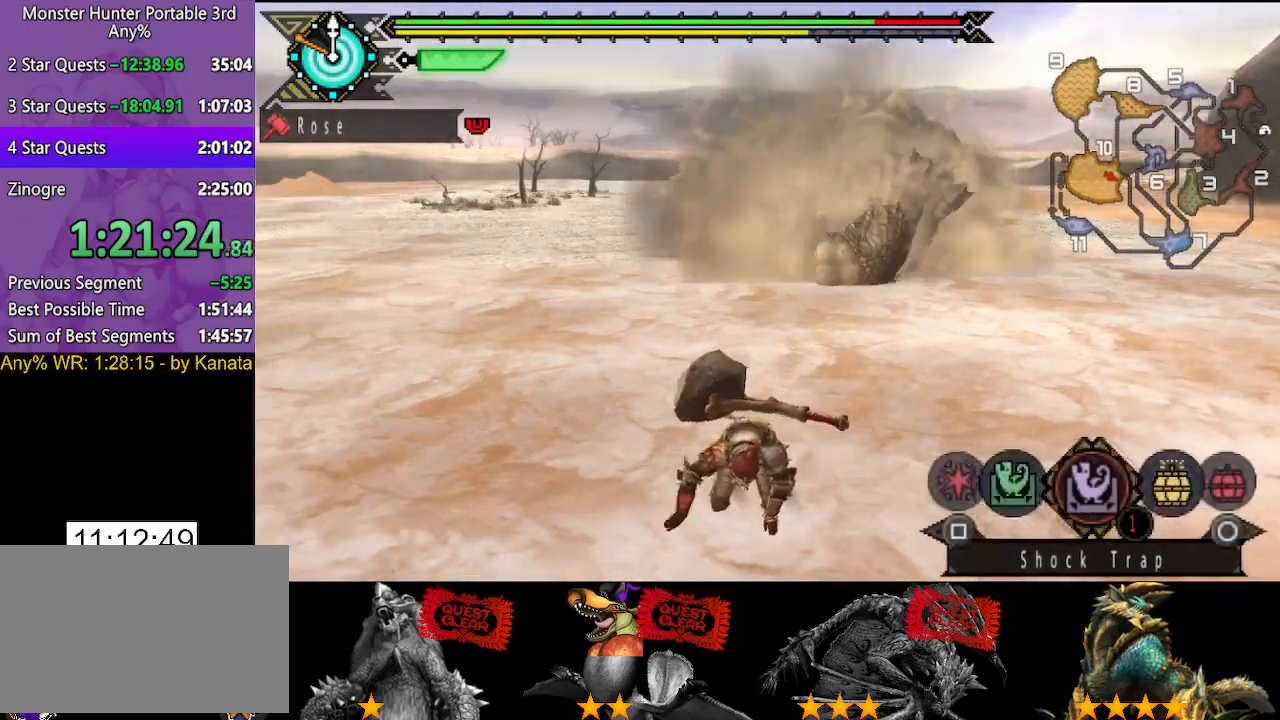
{"buttons": ["START"], "left_stick": "down", "right_stick": "center", "button_events": [[417, "START", "down"]]}
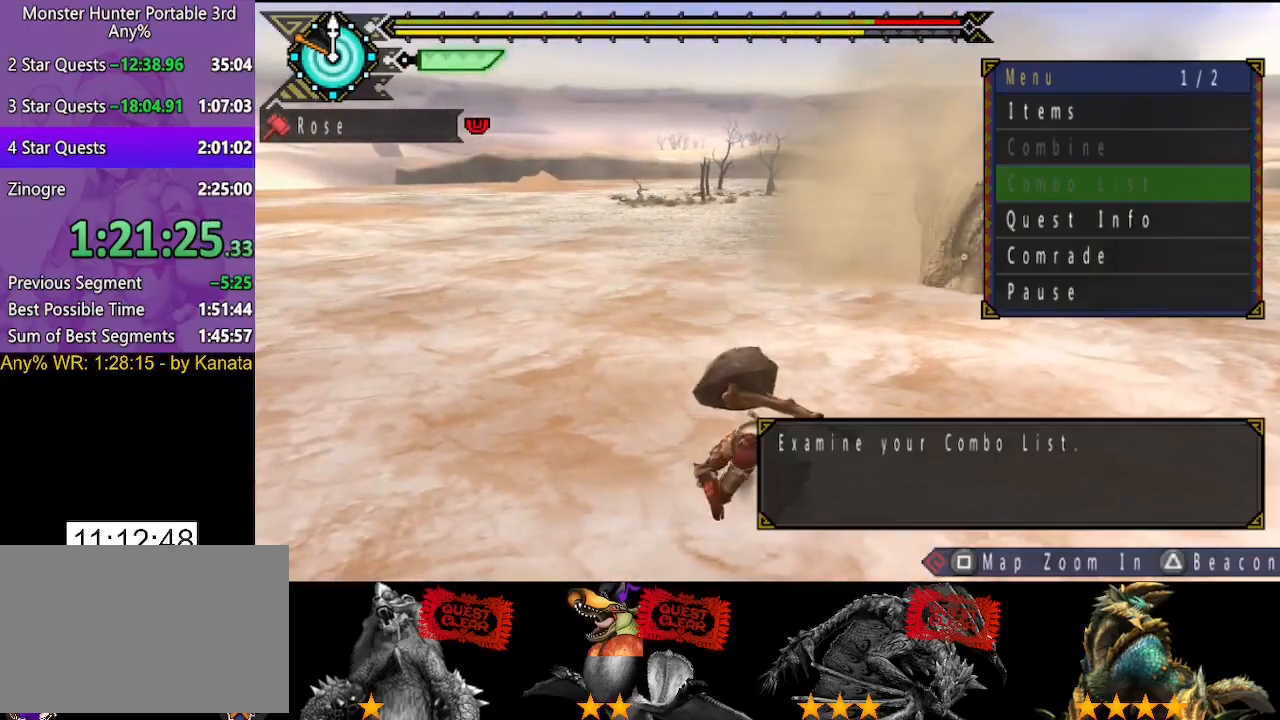
{"buttons": [], "left_stick": "down", "right_stick": "center", "button_events": [[17, "START", "up"]]}
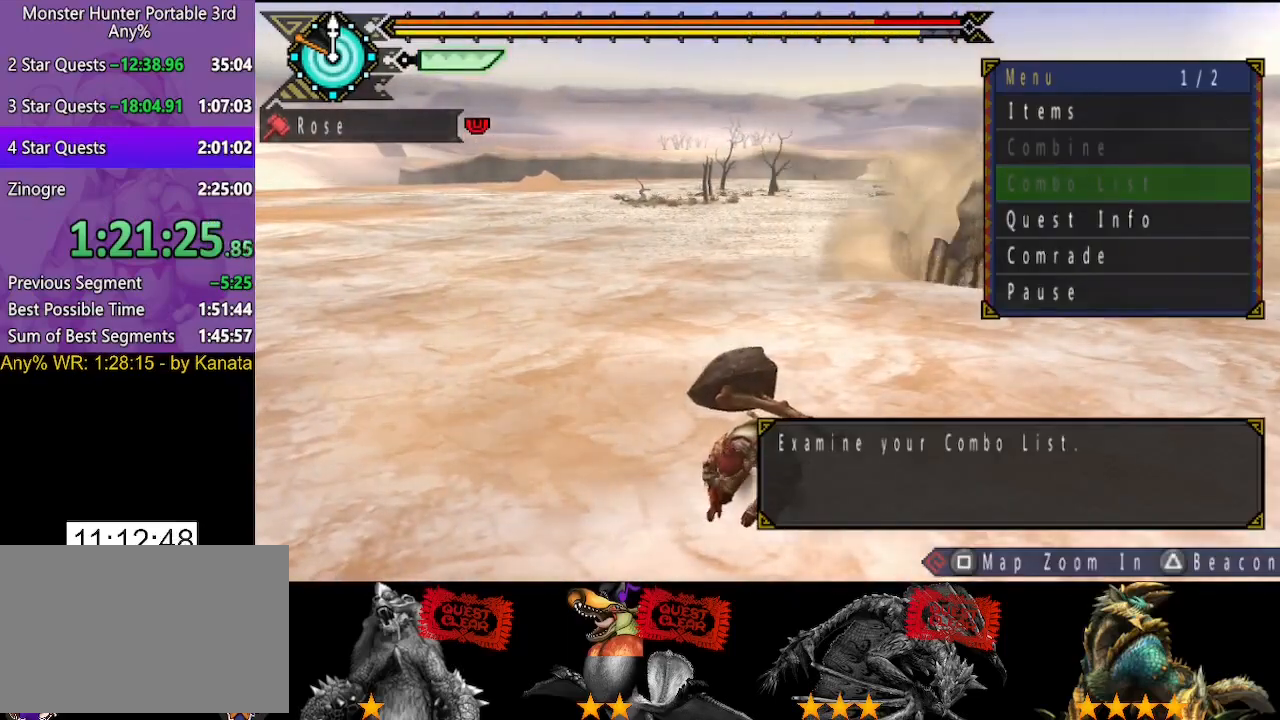
{"buttons": [], "left_stick": "down", "right_stick": "center", "button_events": []}
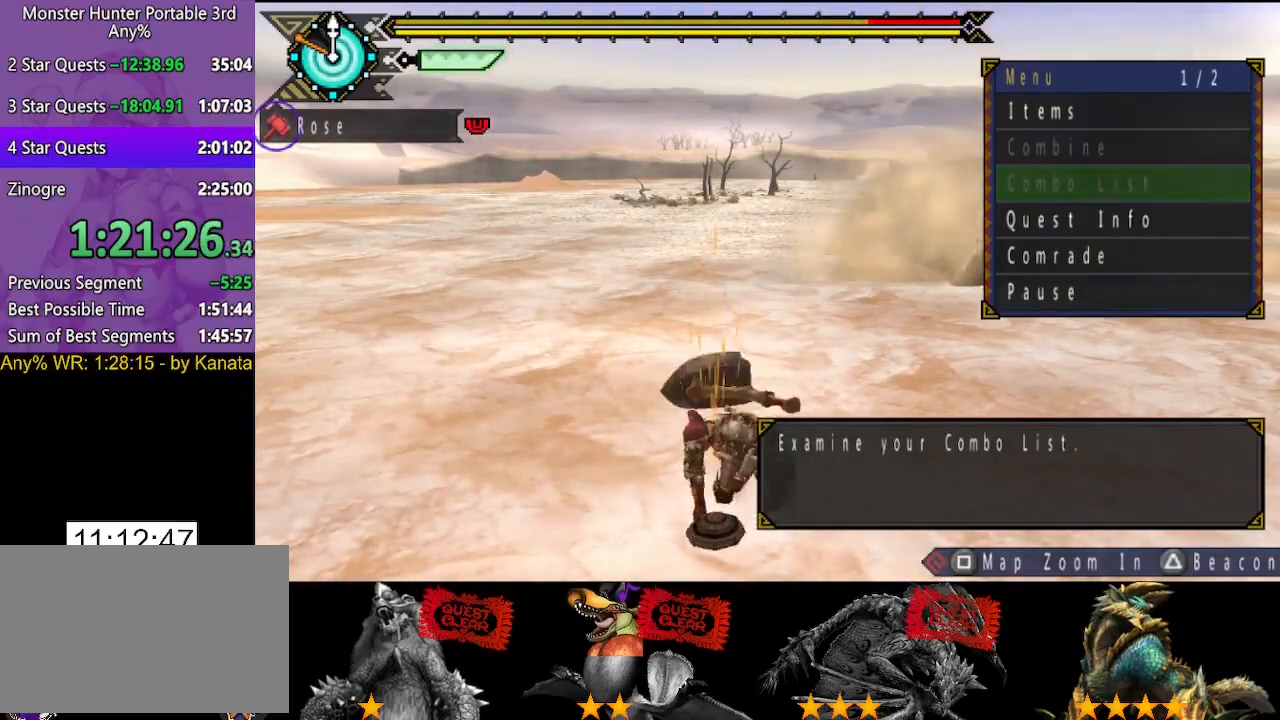
{"buttons": [], "left_stick": "down", "right_stick": "center", "button_events": [[300, "CIRCLE", "down"], [367, "CIRCLE", "up"]]}
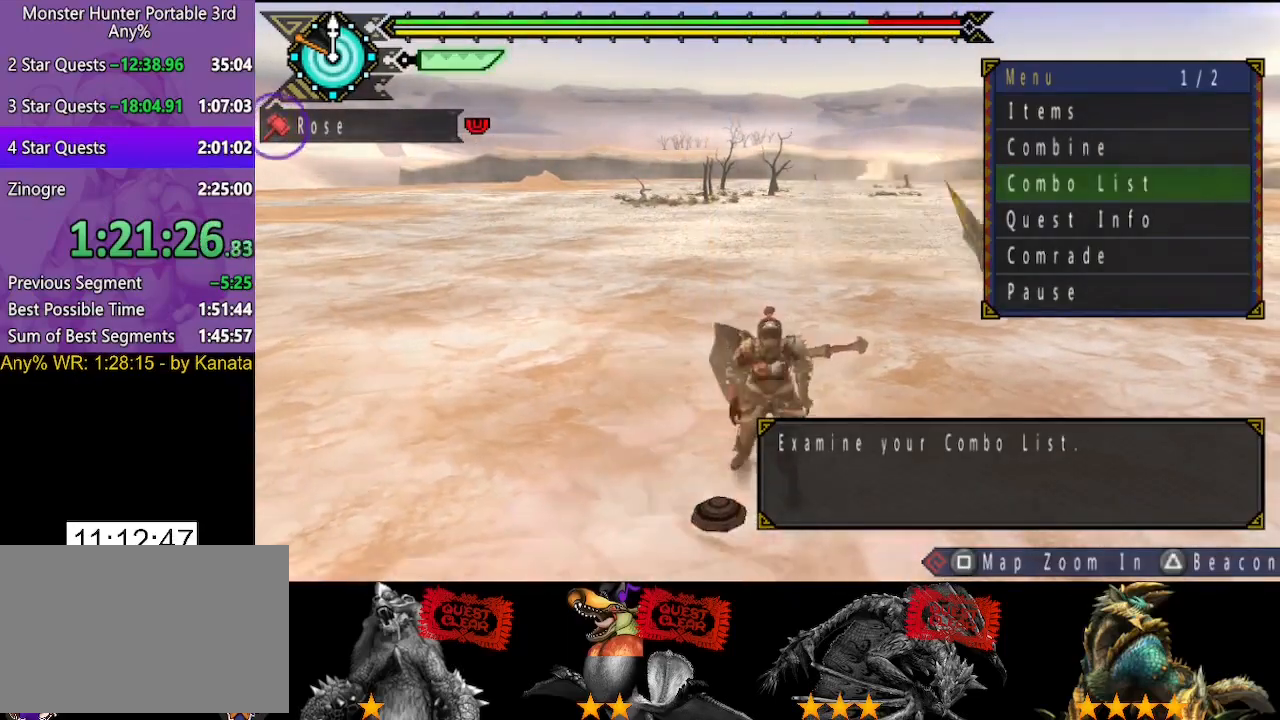
{"buttons": [], "left_stick": "down", "right_stick": "center", "button_events": [[67, "CIRCLE", "down"], [117, "CIRCLE", "up"], [183, "DPAD_DOWN", "down"], [250, "DPAD_DOWN", "up"], [317, "DPAD_DOWN", "down"], [383, "DPAD_DOWN", "up"], [417, "CIRCLE", "down"], [483, "CIRCLE", "up"]]}
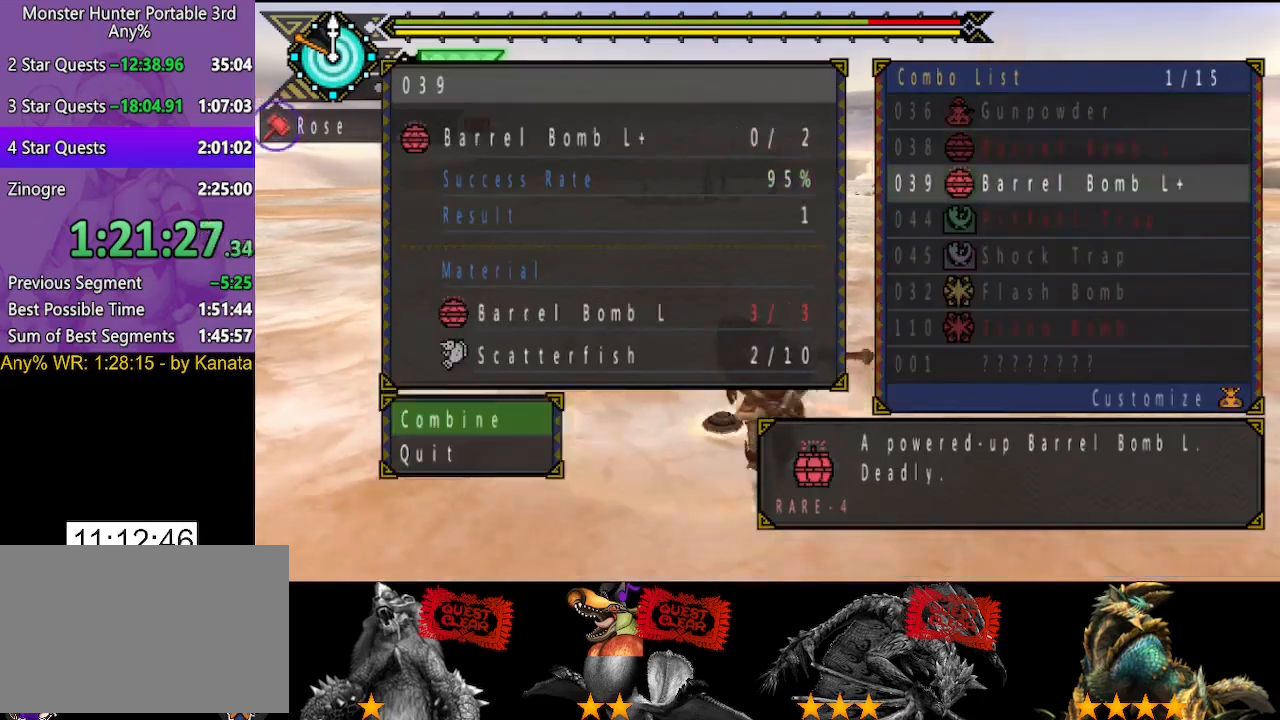
{"buttons": ["CIRCLE"], "left_stick": "down", "right_stick": "center", "button_events": [[50, "CIRCLE", "down"], [150, "CIRCLE", "up"], [317, "CIRCLE", "down"]]}
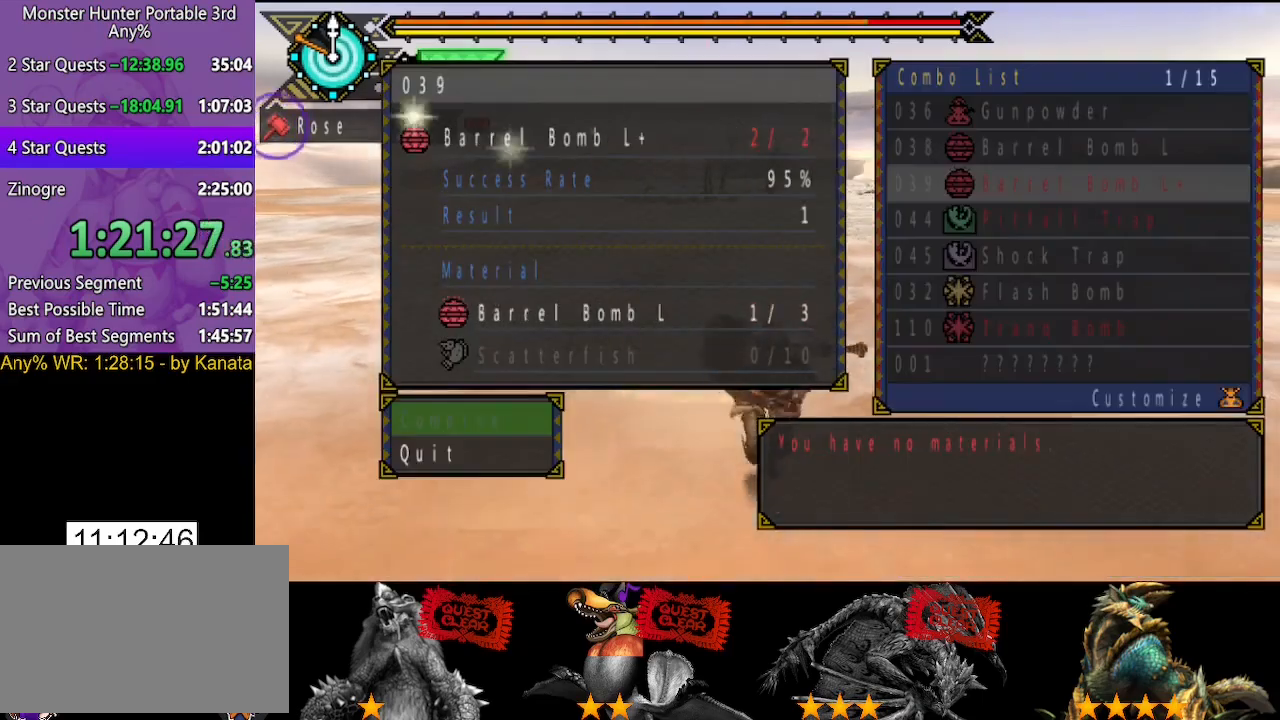
{"buttons": [], "left_stick": "down-left", "right_stick": "center", "button_events": [[17, "CIRCLE", "up"], [317, "START", "down"], [383, "START", "up"]]}
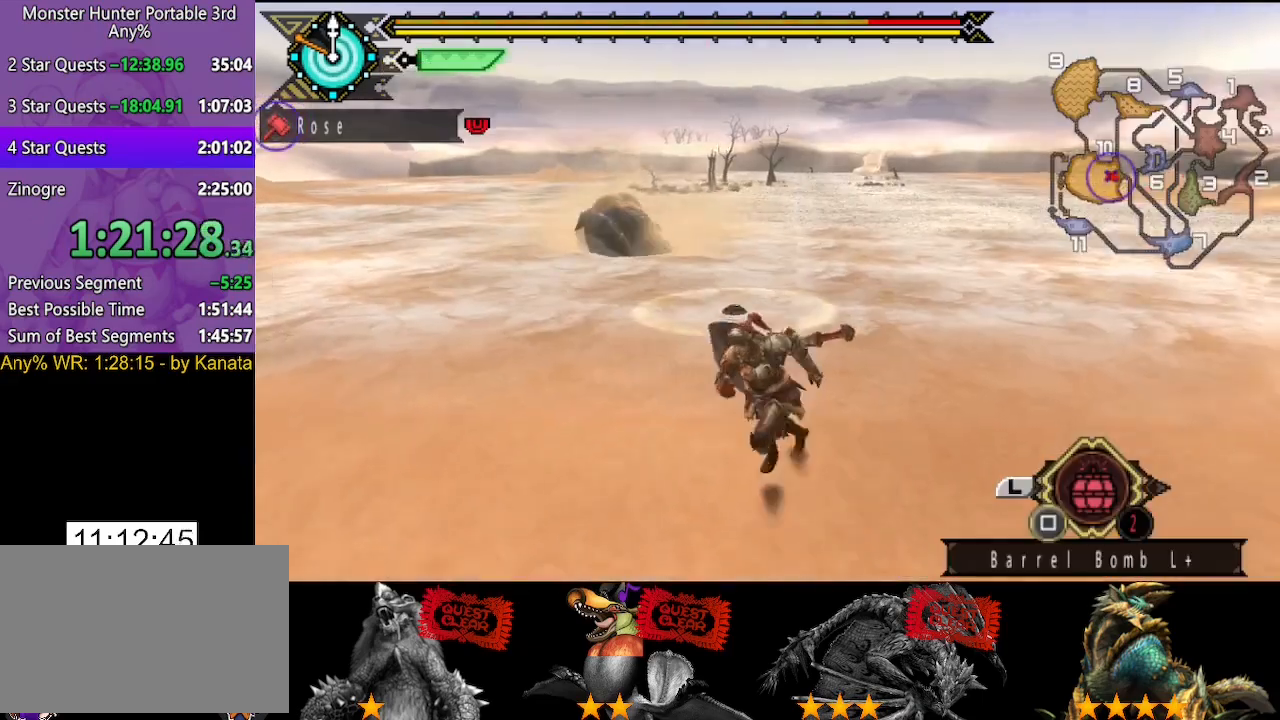
{"buttons": [], "left_stick": "up-left", "right_stick": "center", "button_events": []}
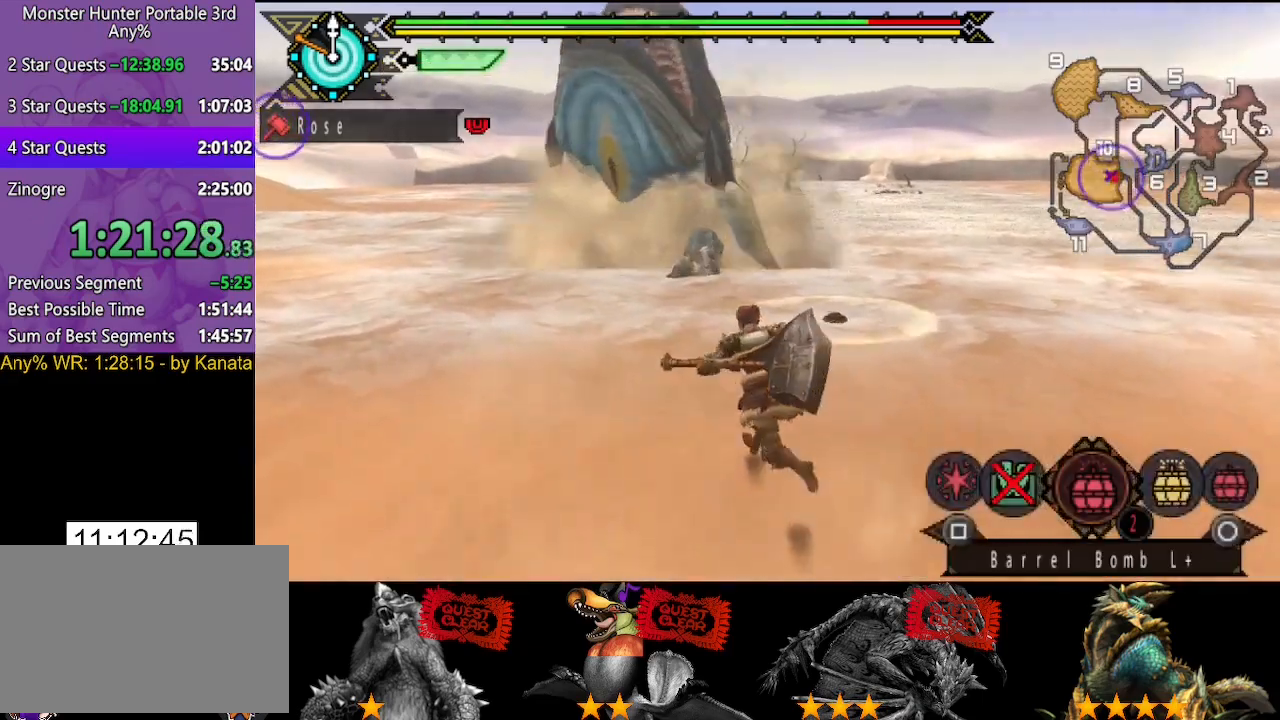
{"buttons": [], "left_stick": "right", "right_stick": "left", "button_events": []}
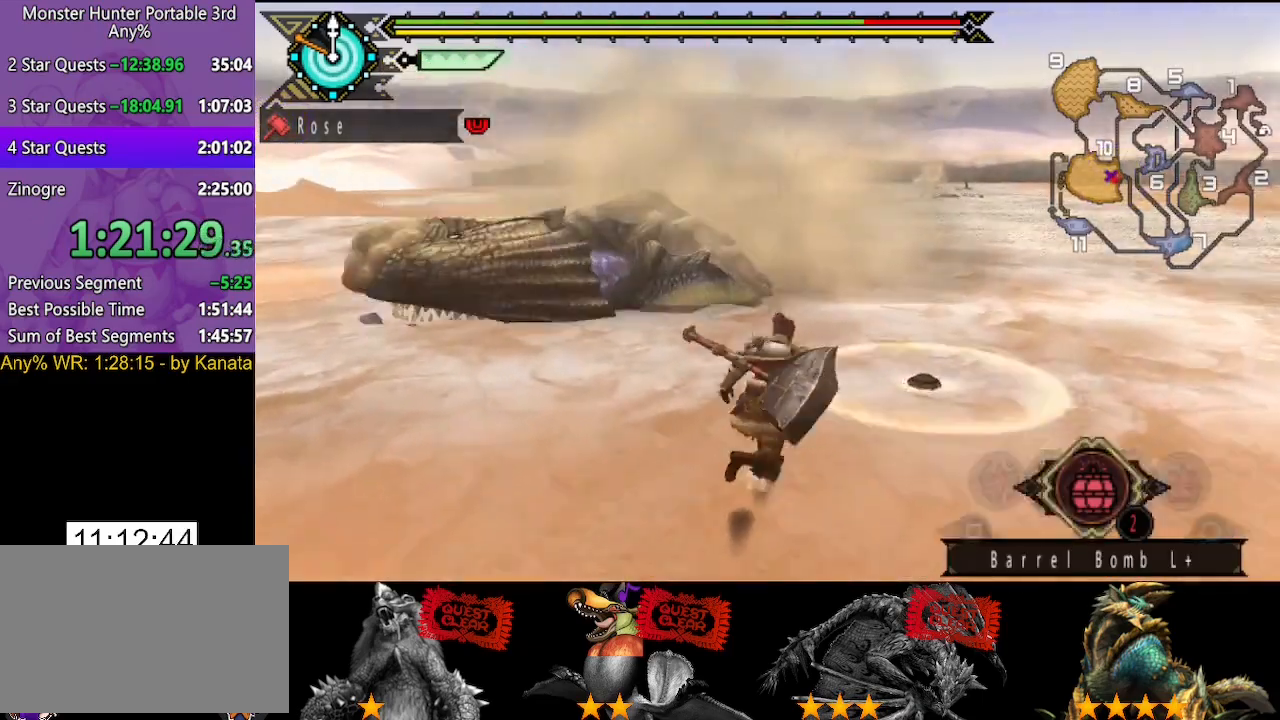
{"buttons": [], "left_stick": "down-right", "right_stick": "center", "button_events": []}
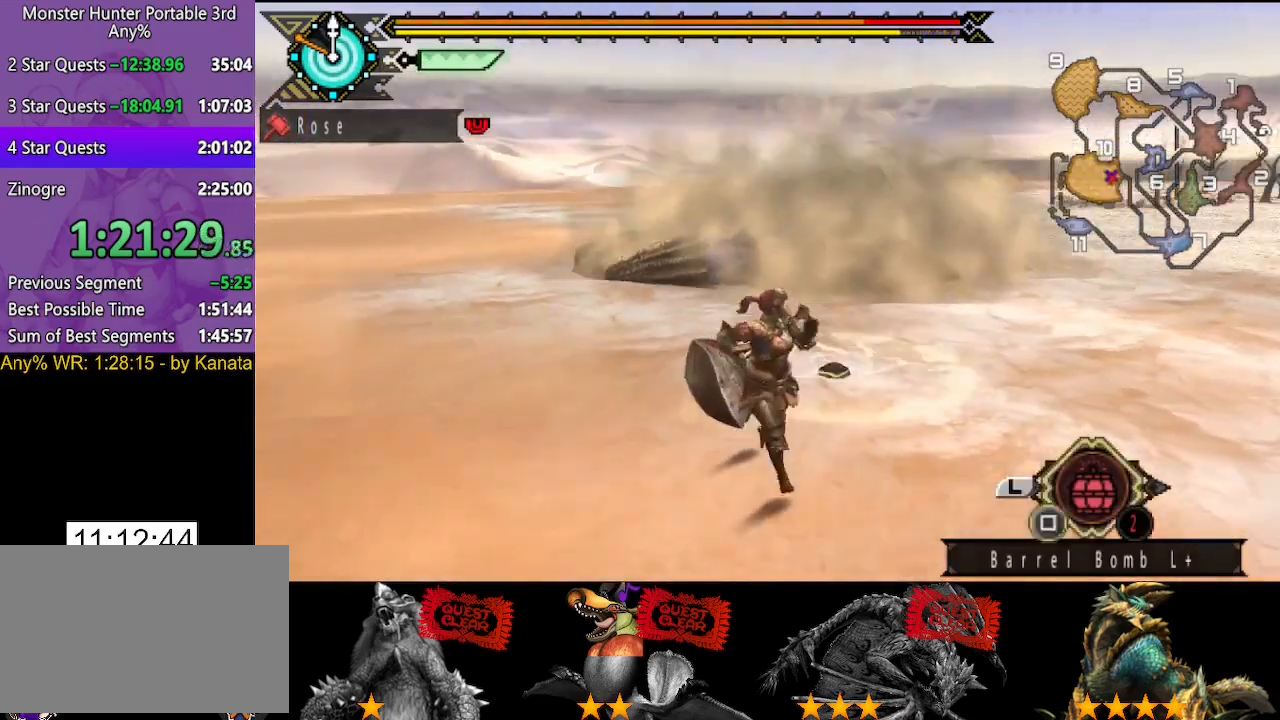
{"buttons": [], "left_stick": "down", "right_stick": "center", "button_events": []}
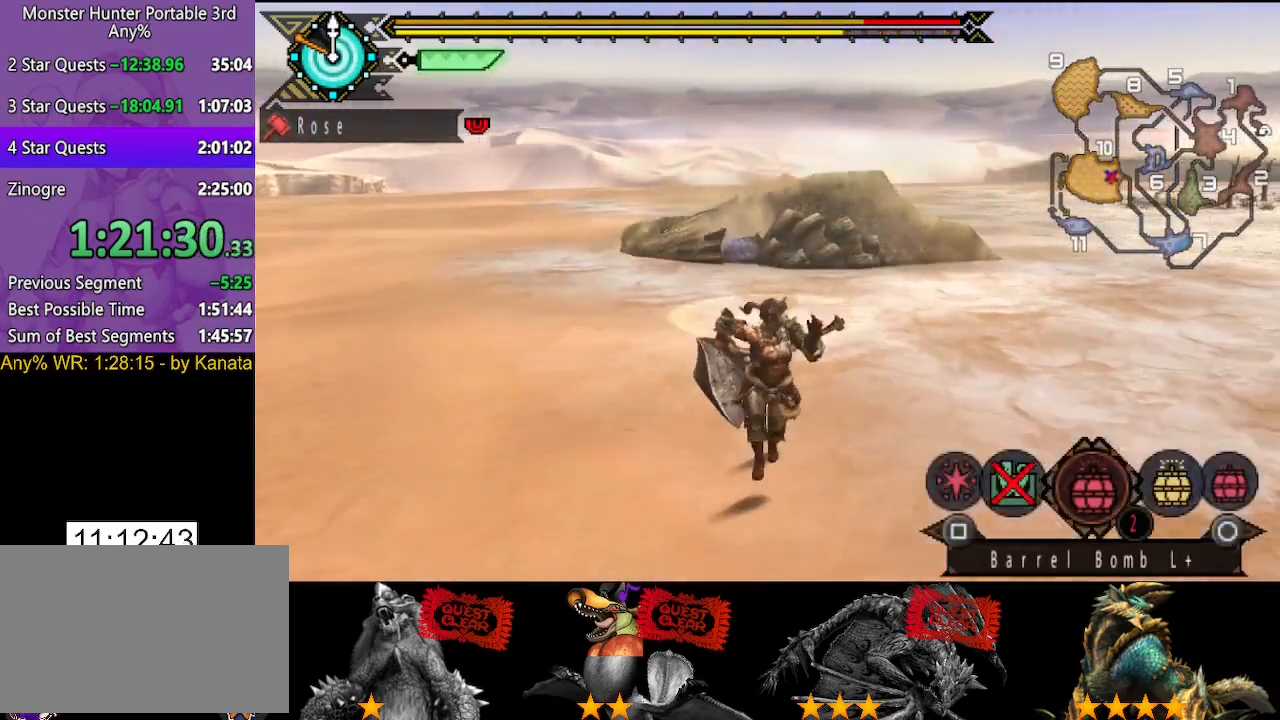
{"buttons": [], "left_stick": "left", "right_stick": "center", "button_events": []}
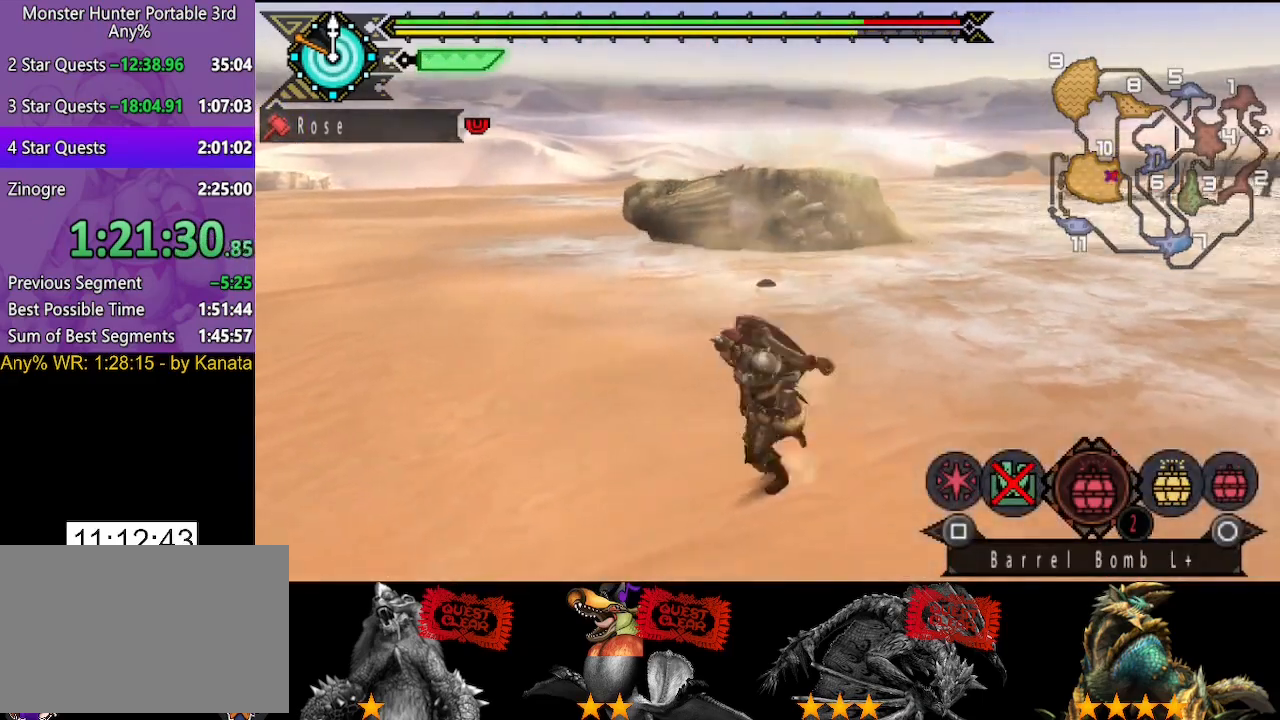
{"buttons": [], "left_stick": "up-right", "right_stick": "left", "button_events": []}
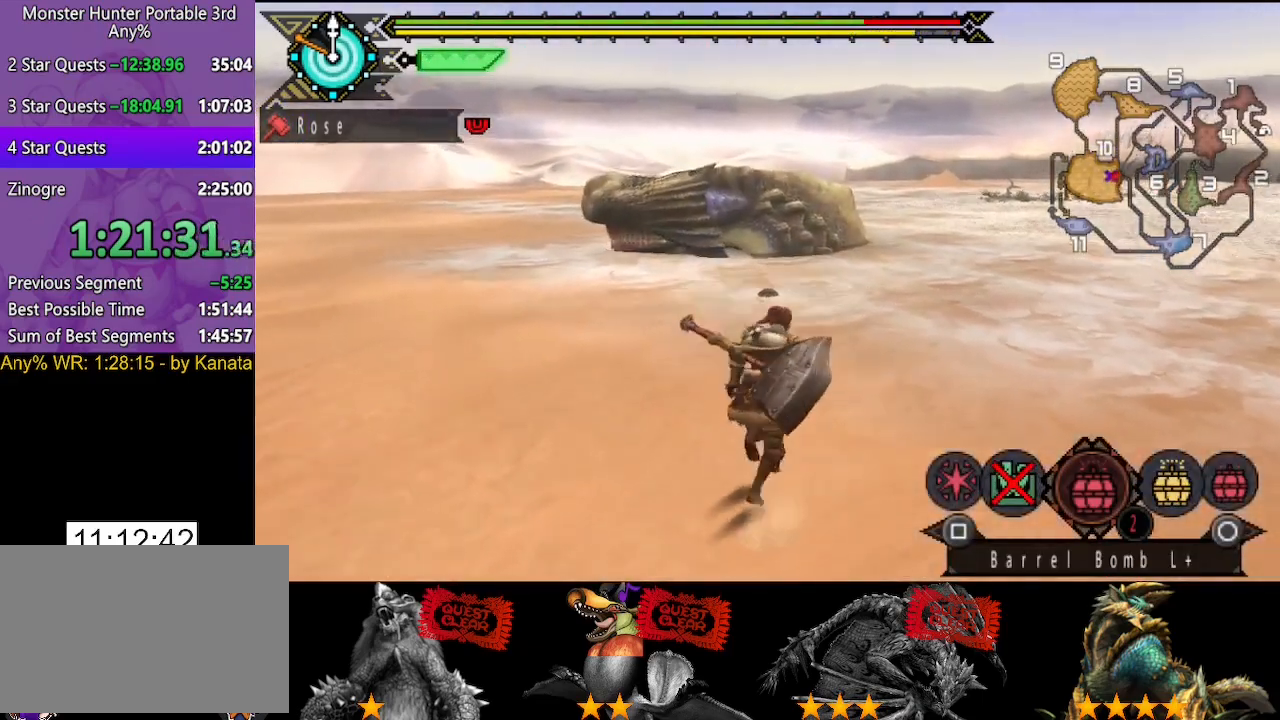
{"buttons": [], "left_stick": "down-right", "right_stick": "center", "button_events": []}
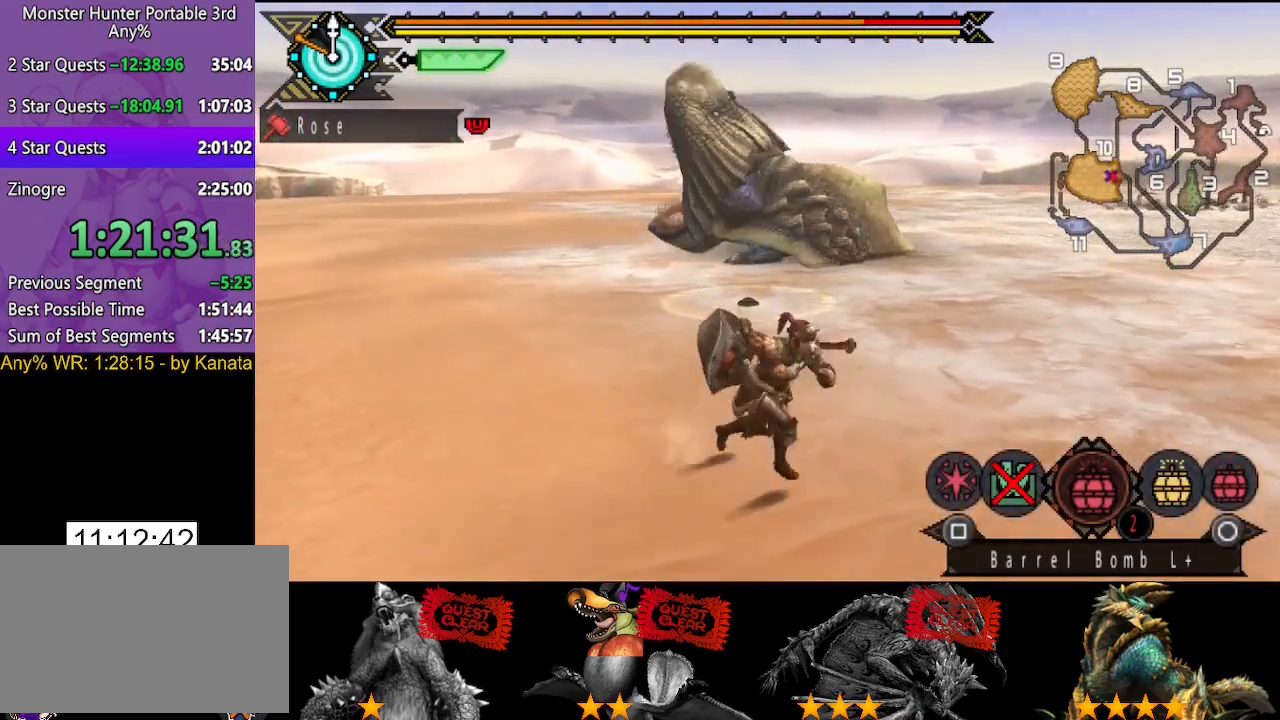
{"buttons": [], "left_stick": "down", "right_stick": "center", "button_events": []}
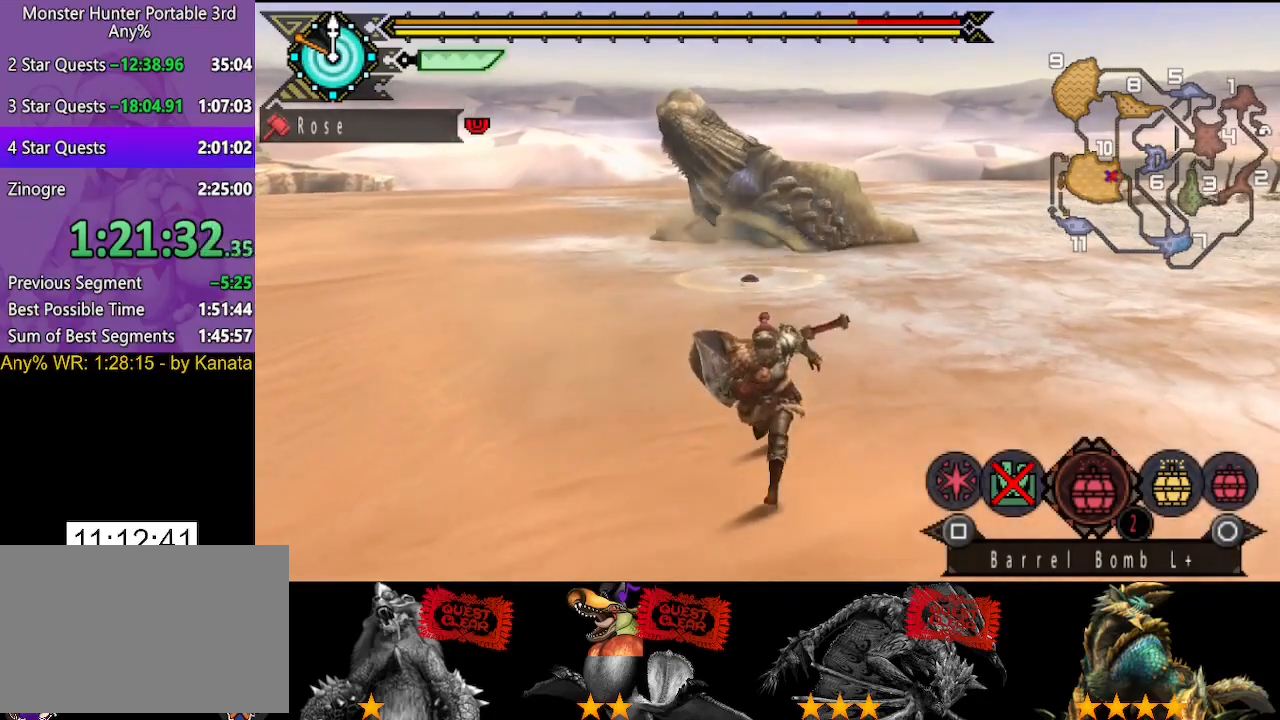
{"buttons": [], "left_stick": "left", "right_stick": "center", "button_events": []}
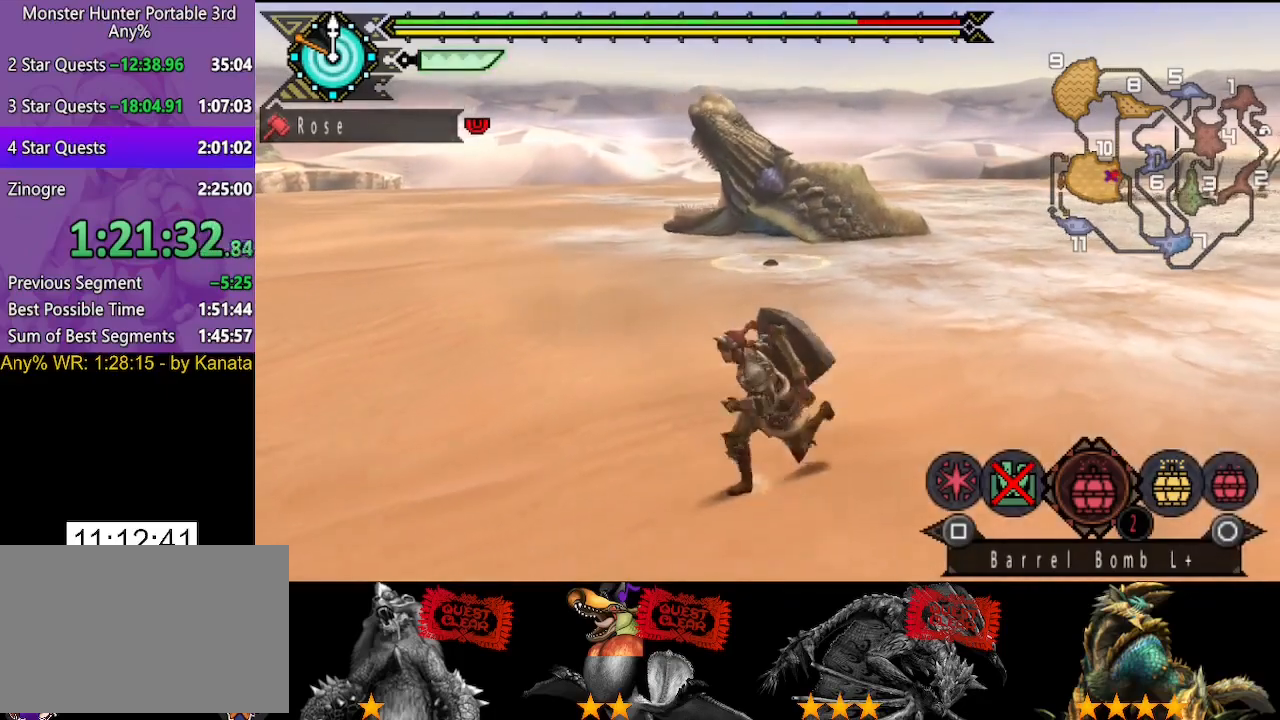
{"buttons": [], "left_stick": "up", "right_stick": "center", "button_events": []}
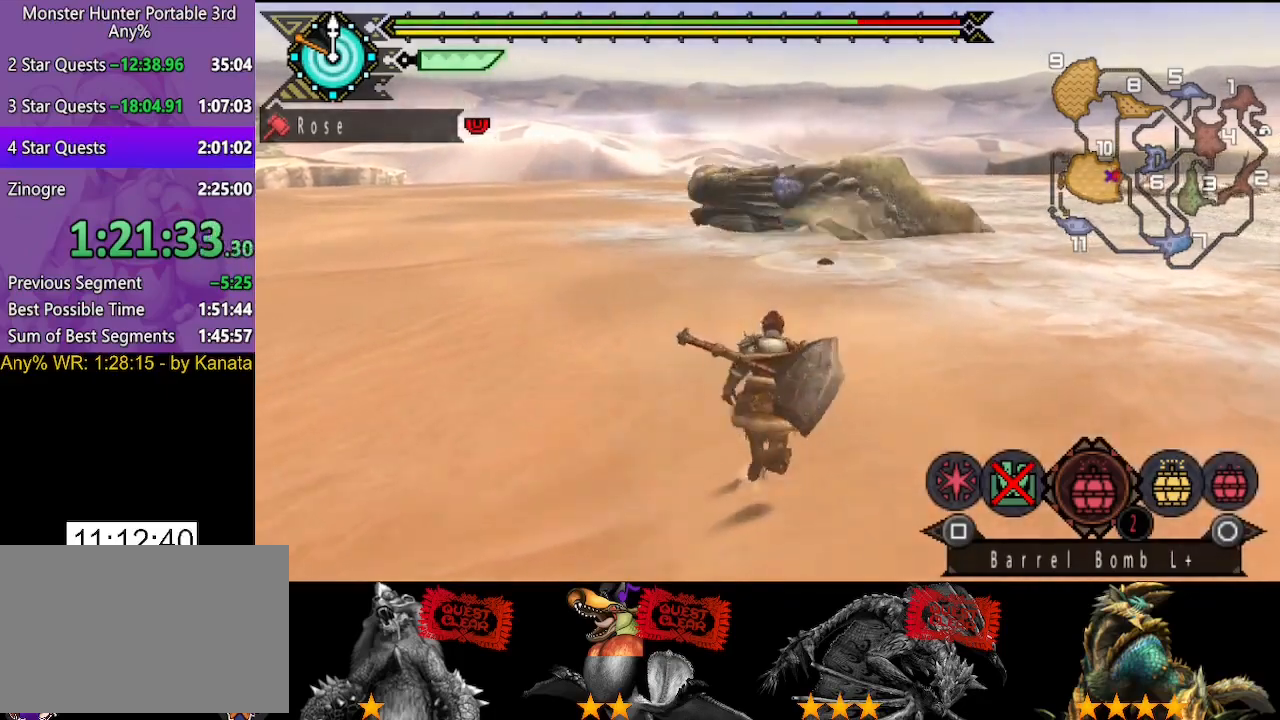
{"buttons": [], "left_stick": "up-right", "right_stick": "center", "button_events": []}
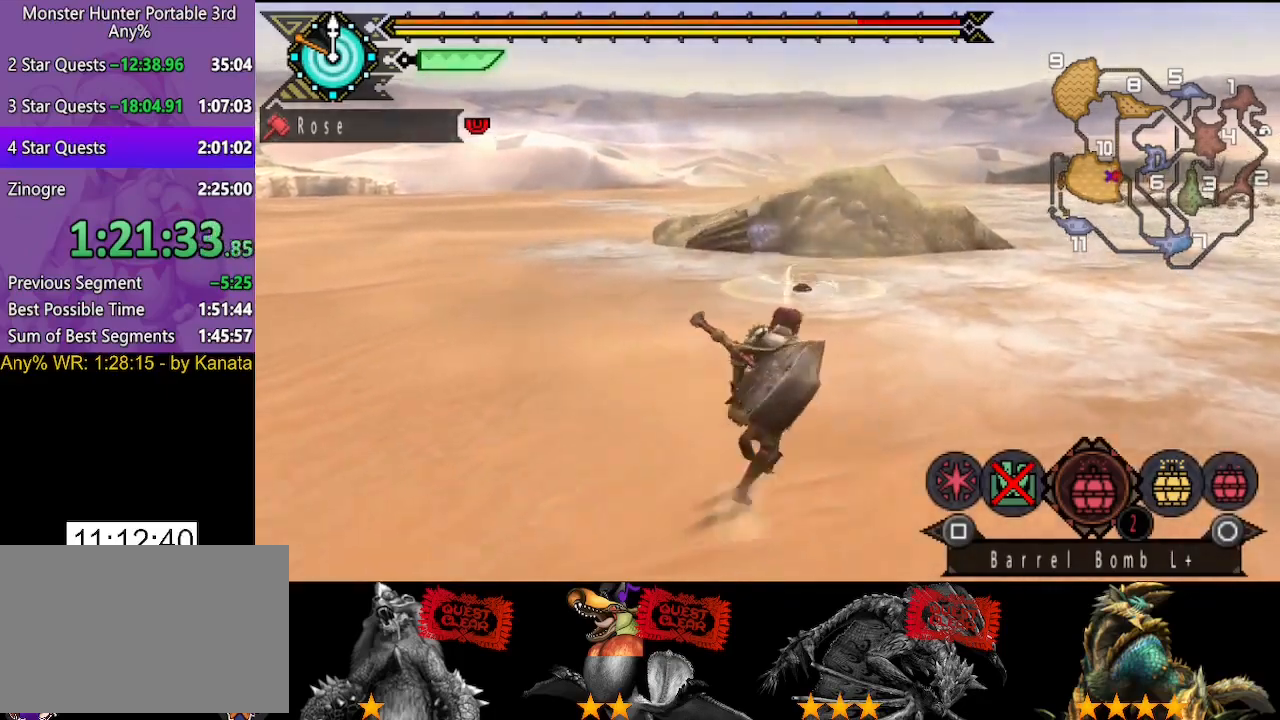
{"buttons": [], "left_stick": "up", "right_stick": "center", "button_events": []}
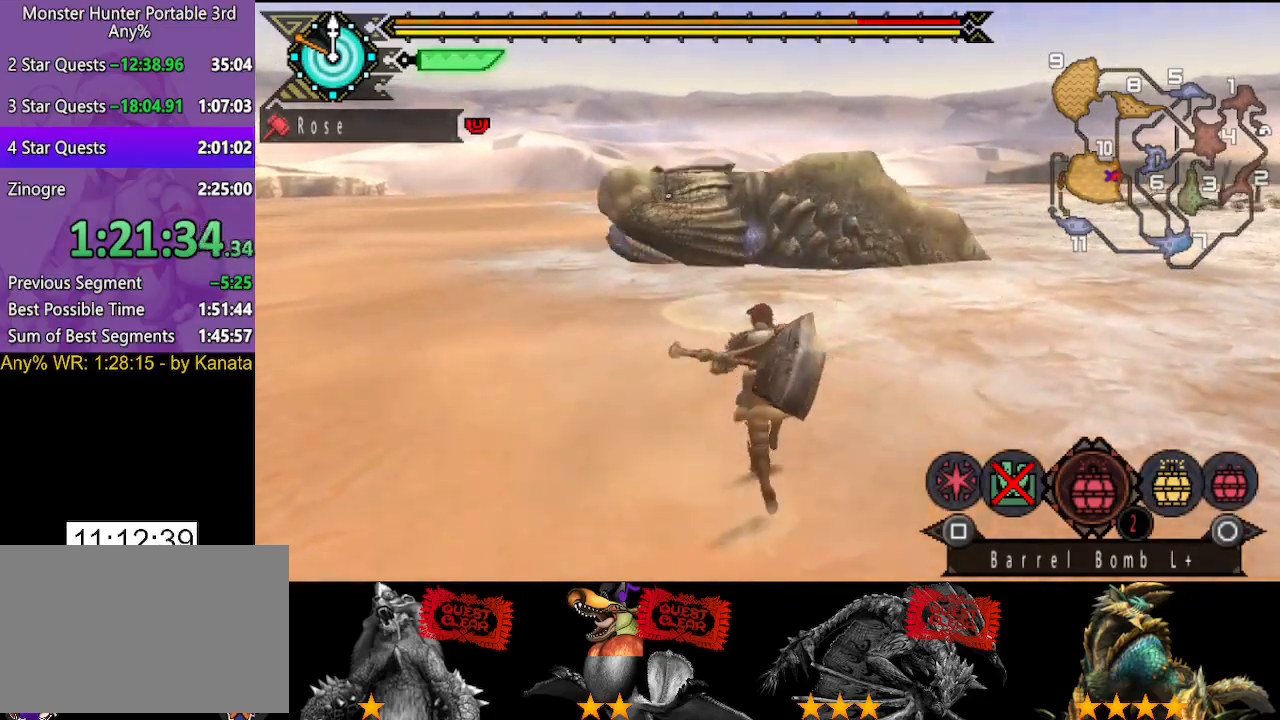
{"buttons": [], "left_stick": "down-left", "right_stick": "right", "button_events": []}
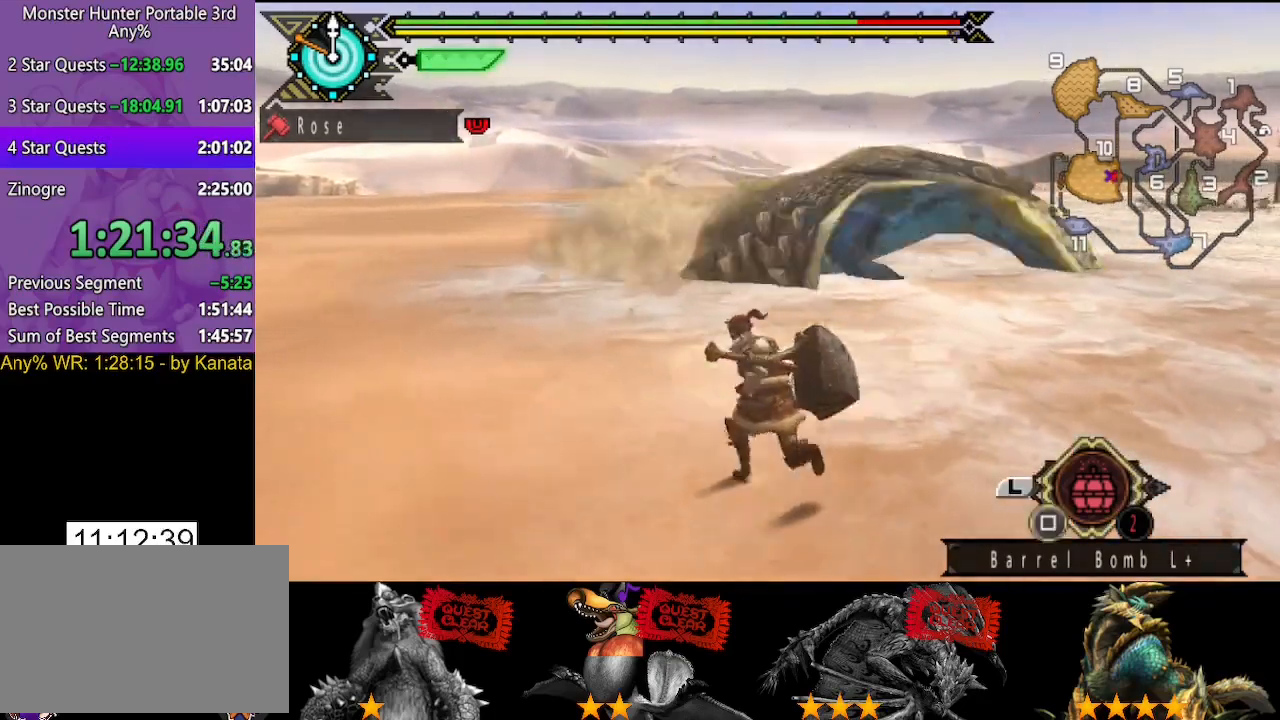
{"buttons": [], "left_stick": "right", "right_stick": "center", "button_events": []}
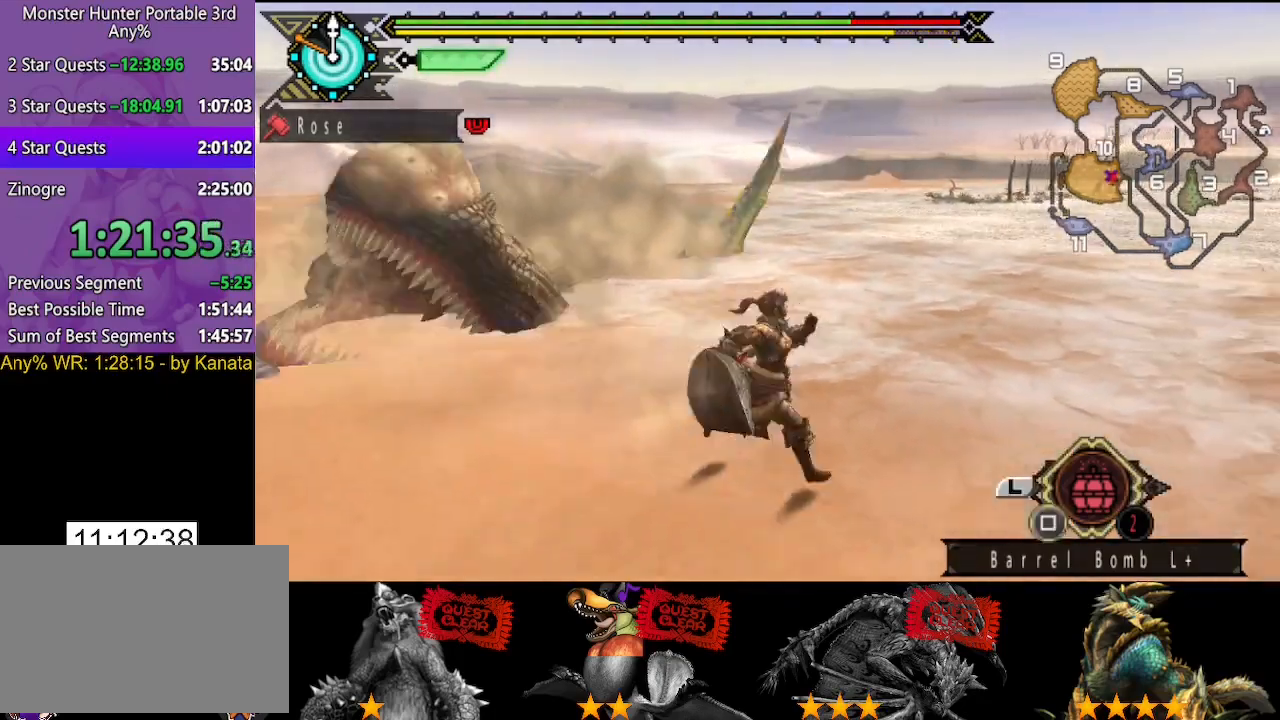
{"buttons": [], "left_stick": "up-right", "right_stick": "left", "button_events": []}
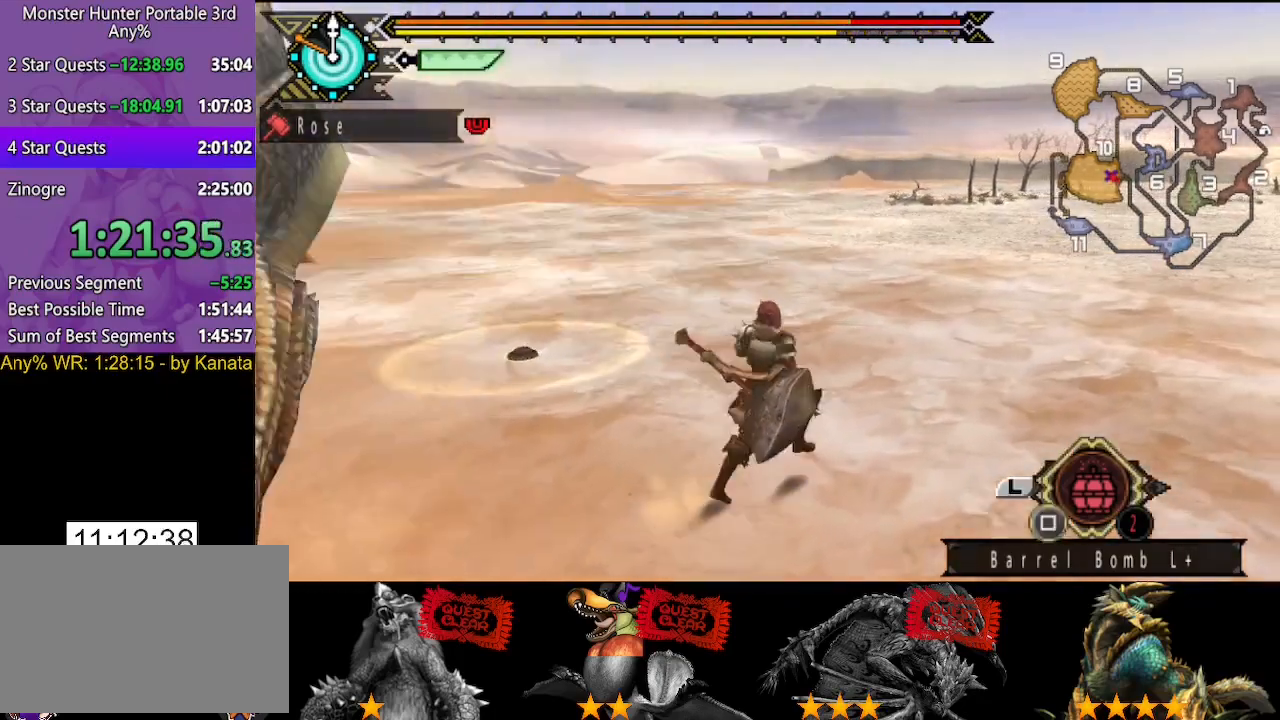
{"buttons": [], "left_stick": "up-right", "right_stick": "left", "button_events": []}
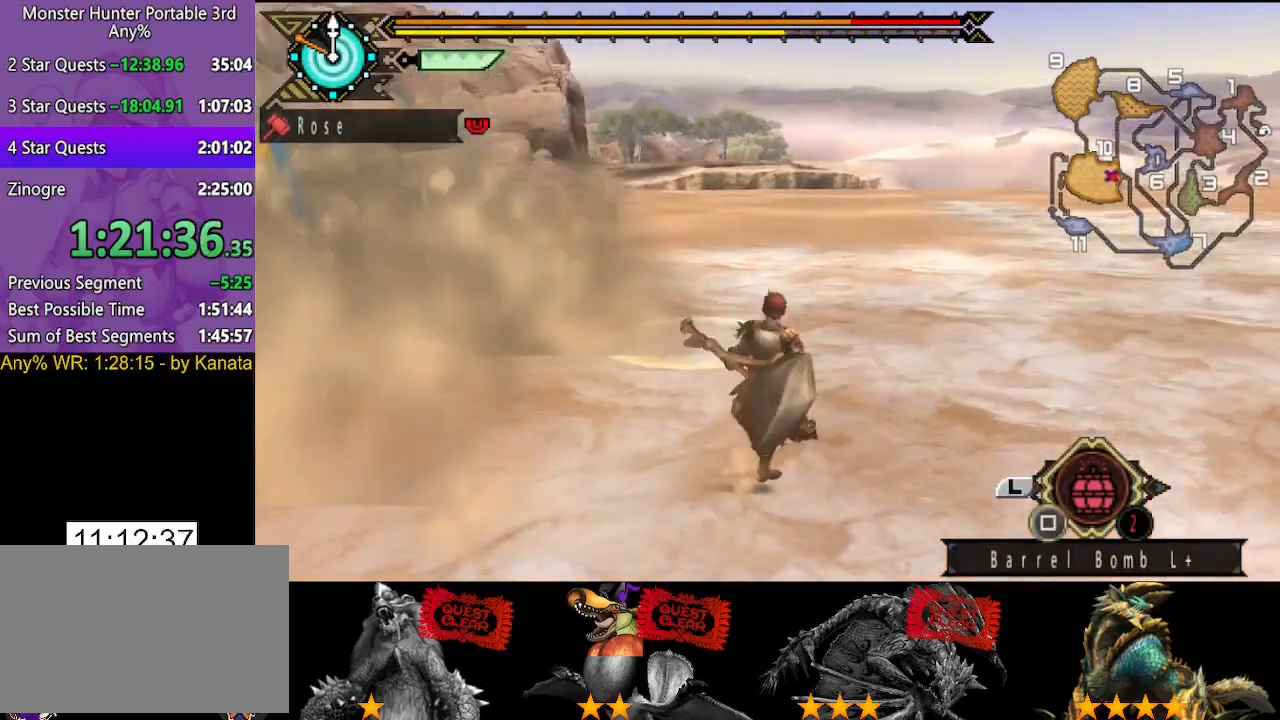
{"buttons": [], "left_stick": "right", "right_stick": "center", "button_events": []}
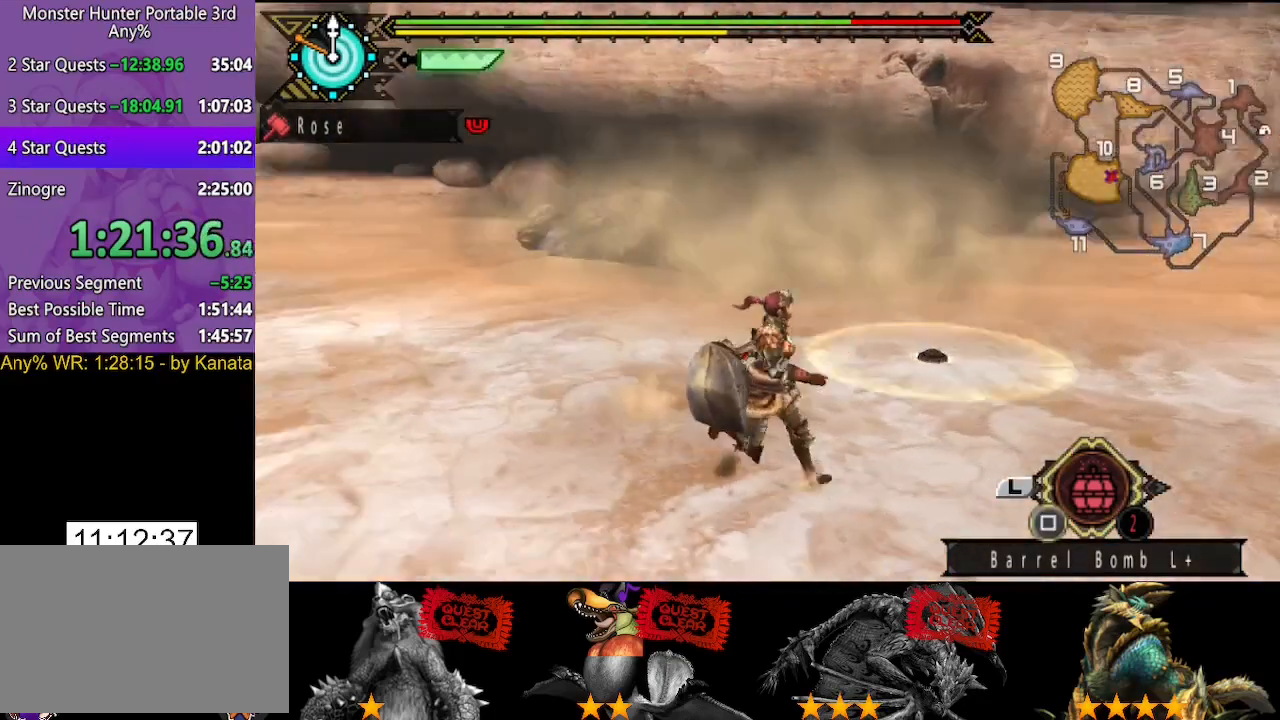
{"buttons": [], "left_stick": "down-right", "right_stick": "center", "button_events": []}
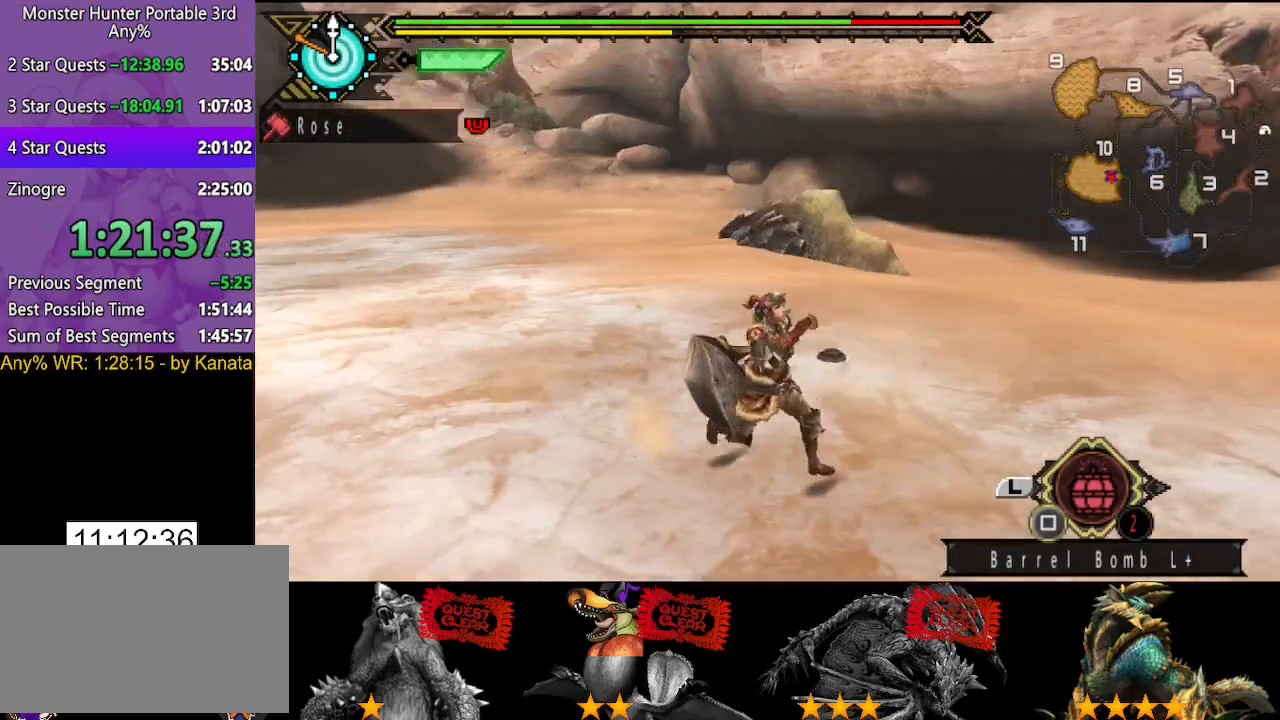
{"buttons": [], "left_stick": "up-right", "right_stick": "center", "button_events": []}
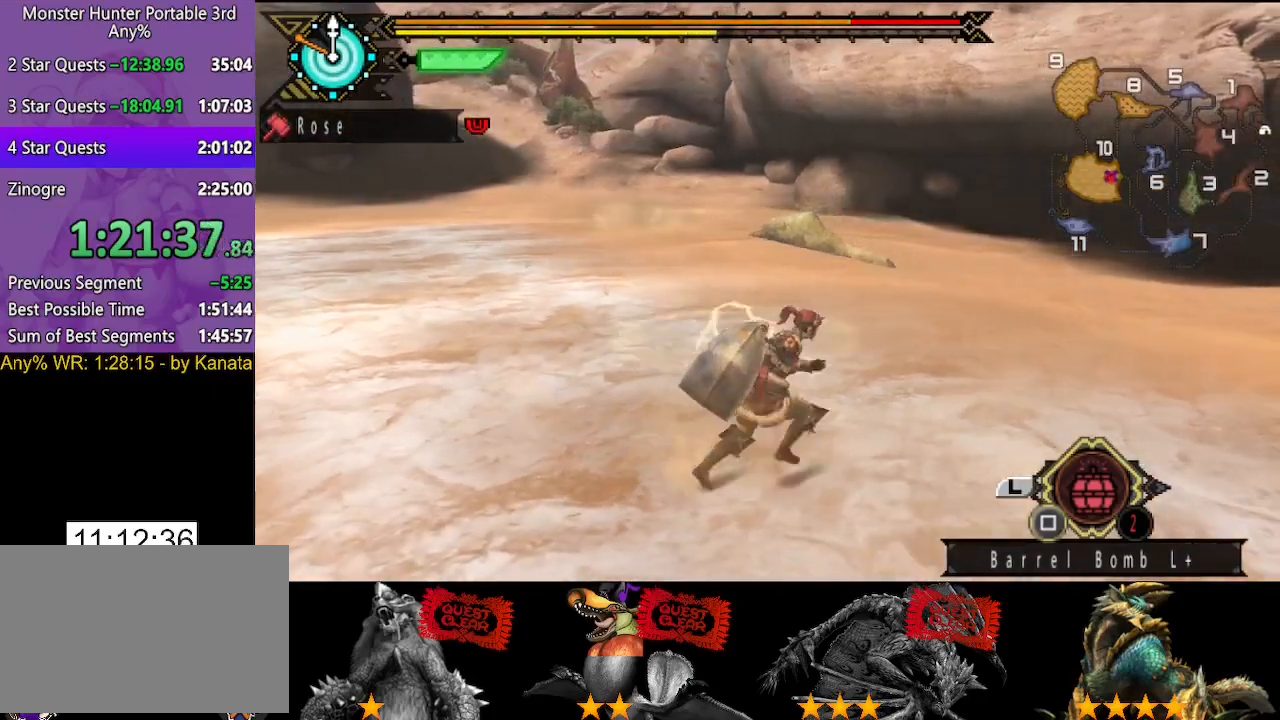
{"buttons": [], "left_stick": "down", "right_stick": "center", "button_events": []}